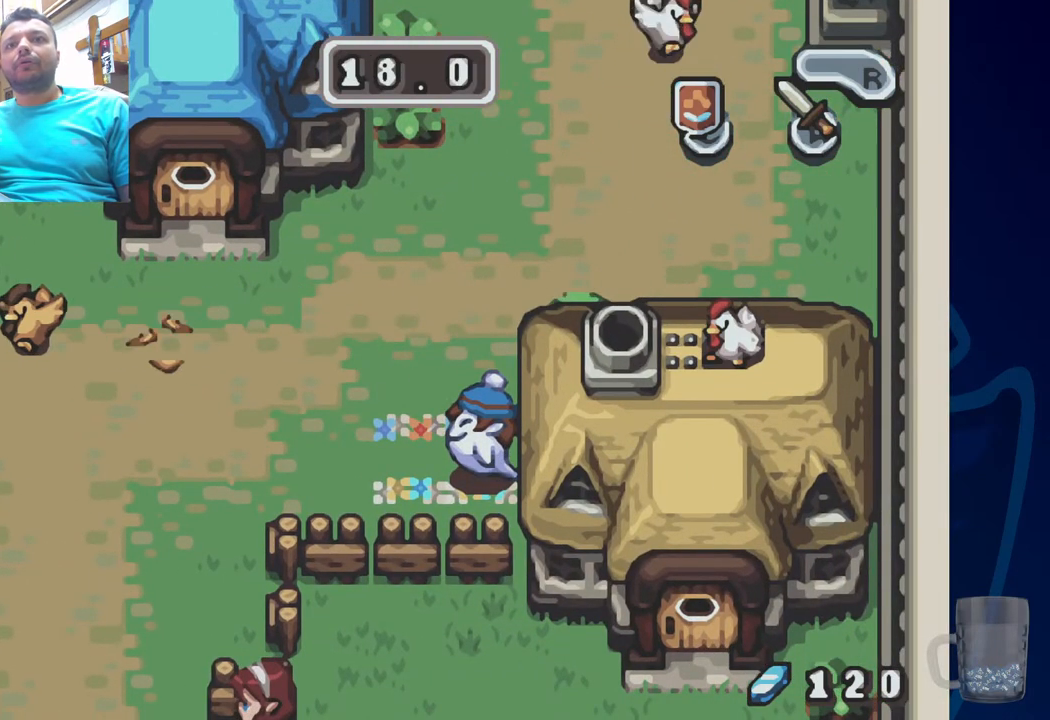
Gameplay with a controller (PlayStation layout); each line is a JSON object with the inputs held at the frame after it. "events" lists button and stick changes between this image and that frame as [ms after this image, input, new state], when the widget could be followed in between. Not read: DPAD_DOWN.
{"buttons": ["R2", "DPAD_LEFT"], "left_stick": "center", "right_stick": "center", "events": [[100, "R2", "up"], [200, "R2", "down"], [367, "R2", "up"], [483, "R2", "down"]]}
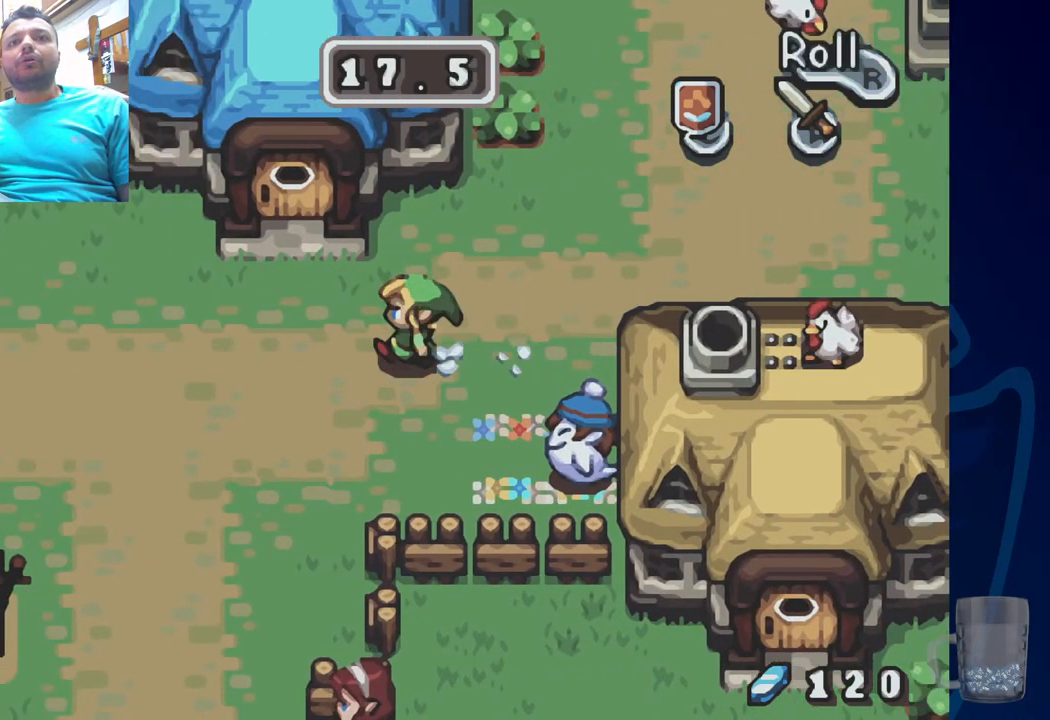
{"buttons": ["DPAD_LEFT"], "left_stick": "center", "right_stick": "center", "events": [[50, "R2", "up"]]}
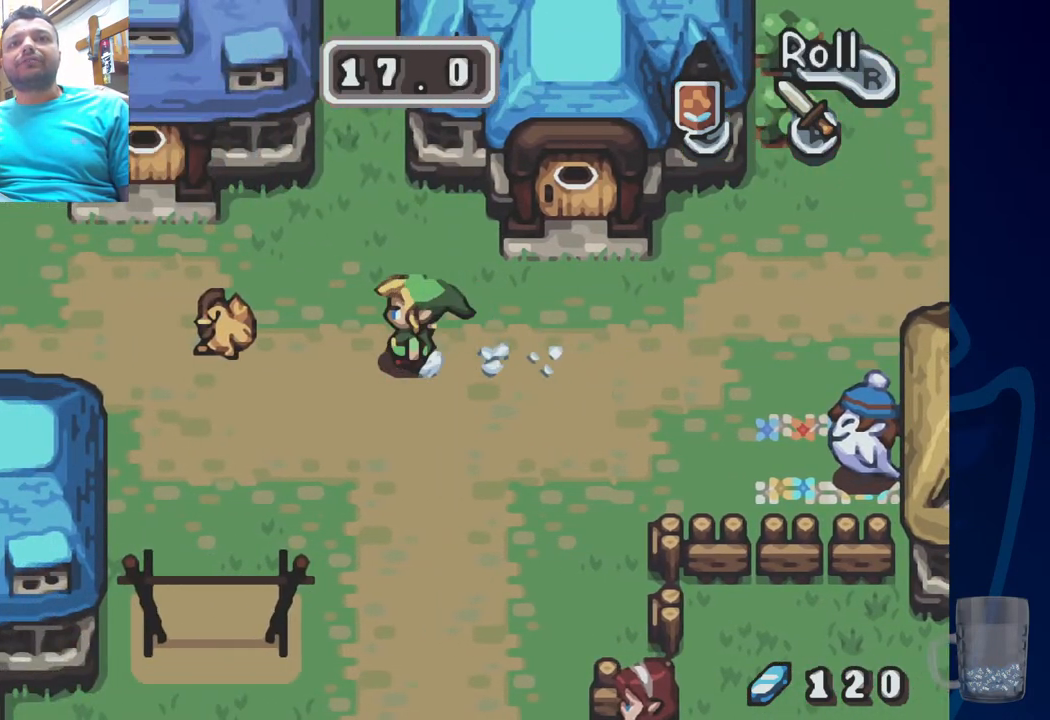
{"buttons": ["DPAD_RIGHT"], "left_stick": "center", "right_stick": "center", "events": [[283, "R2", "down"], [433, "DPAD_LEFT", "up"], [467, "DPAD_RIGHT", "down"], [467, "R2", "up"]]}
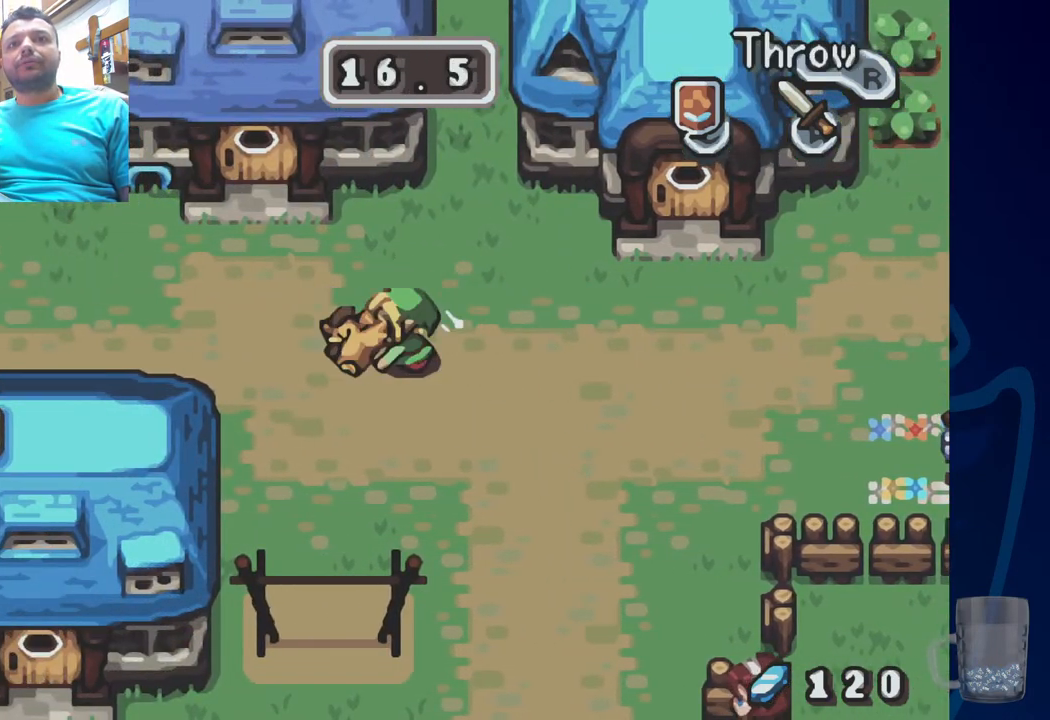
{"buttons": ["DPAD_RIGHT"], "left_stick": "center", "right_stick": "center", "events": []}
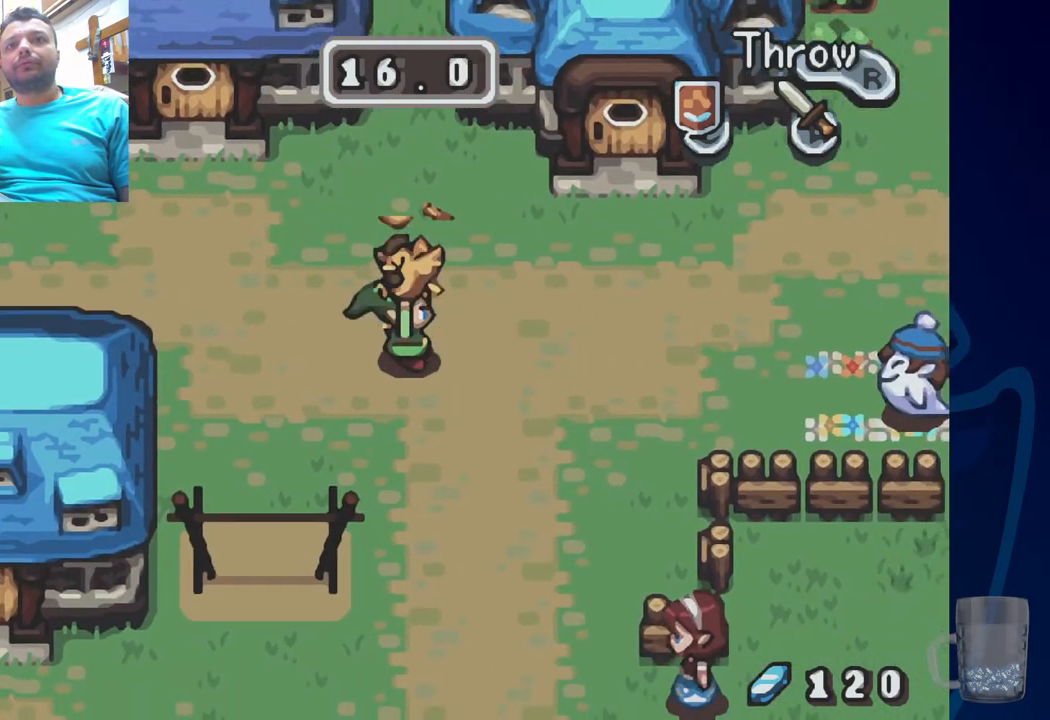
{"buttons": ["DPAD_RIGHT"], "left_stick": "center", "right_stick": "center", "events": []}
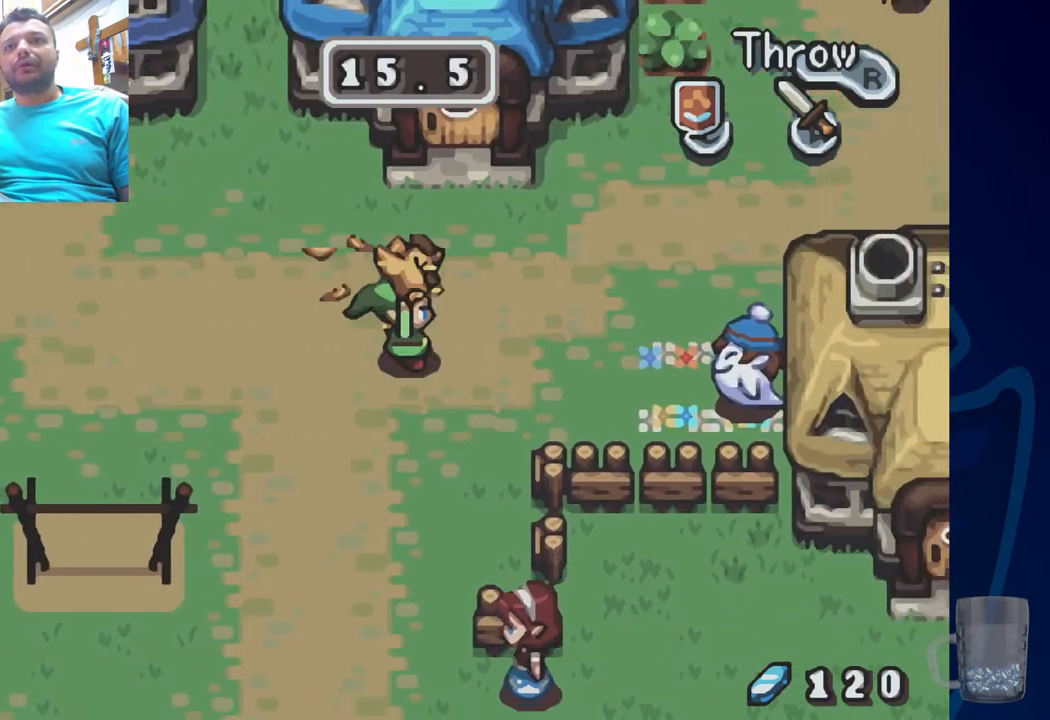
{"buttons": ["DPAD_RIGHT"], "left_stick": "center", "right_stick": "center", "events": []}
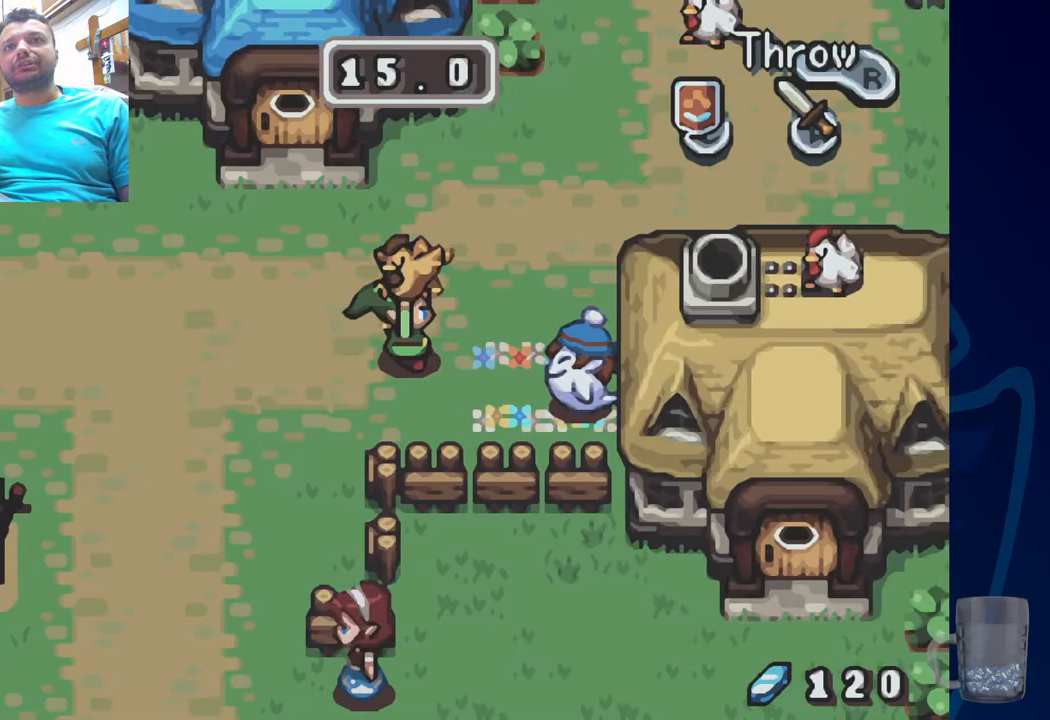
{"buttons": ["DPAD_UP"], "left_stick": "center", "right_stick": "center", "events": [[167, "DPAD_RIGHT", "up"], [250, "R2", "down"], [400, "R2", "up"], [483, "DPAD_UP", "down"]]}
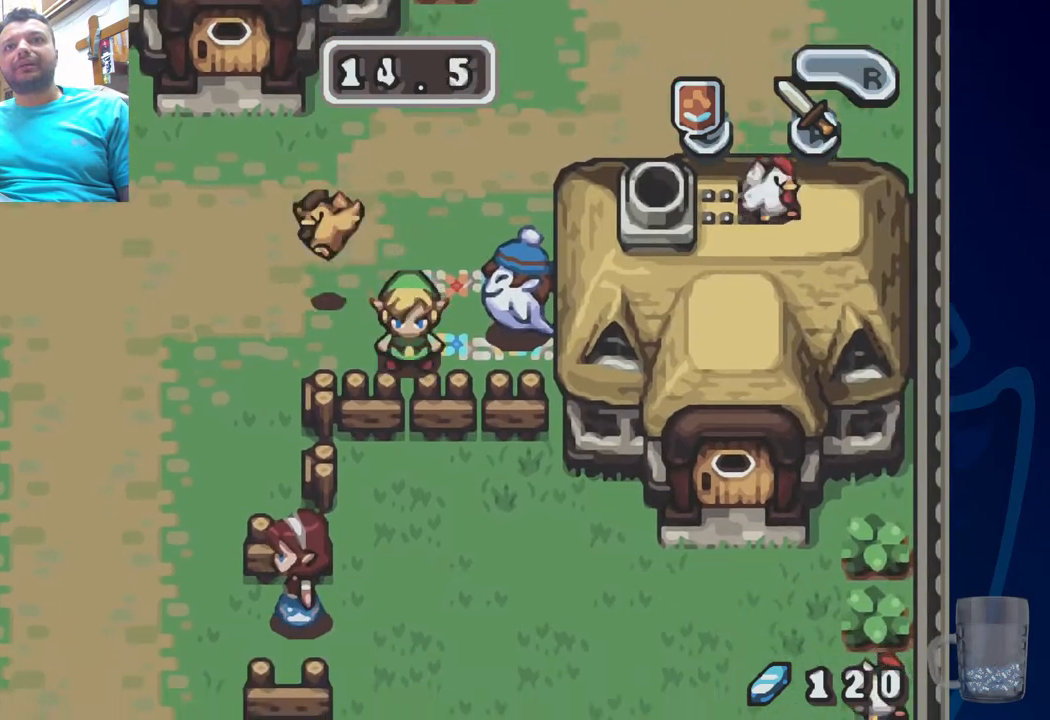
{"buttons": [], "left_stick": "center", "right_stick": "center", "events": [[400, "DPAD_LEFT", "down"], [450, "DPAD_UP", "up"], [500, "DPAD_LEFT", "up"]]}
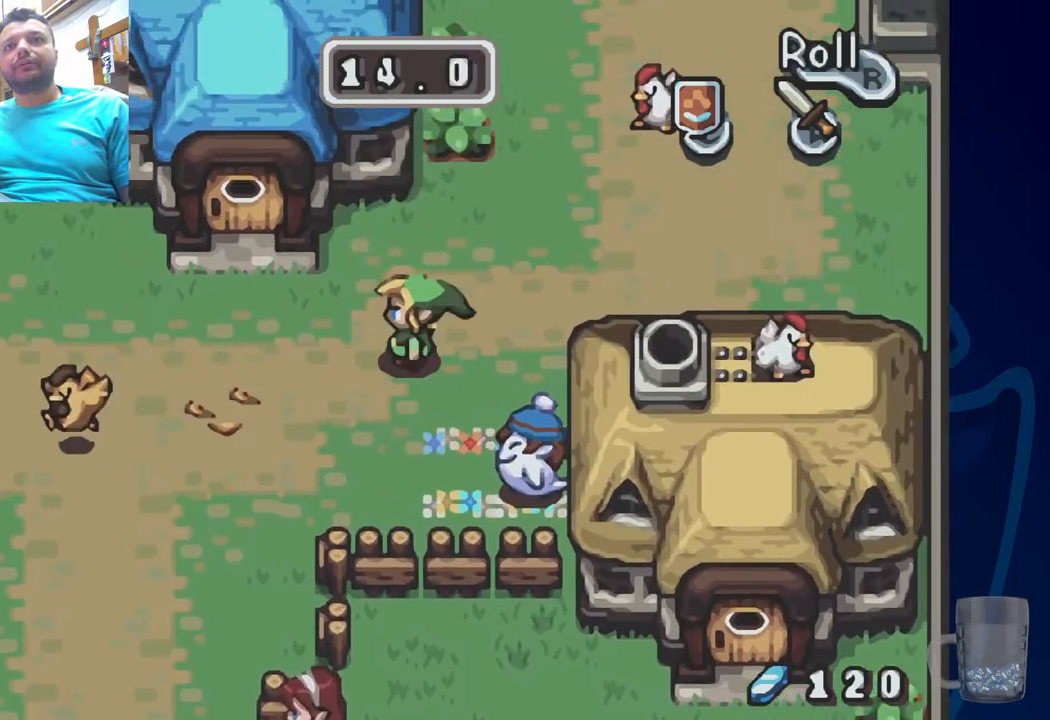
{"buttons": ["DPAD_UP", "DPAD_RIGHT"], "left_stick": "center", "right_stick": "center", "events": [[300, "DPAD_UP", "down"], [317, "DPAD_RIGHT", "down"]]}
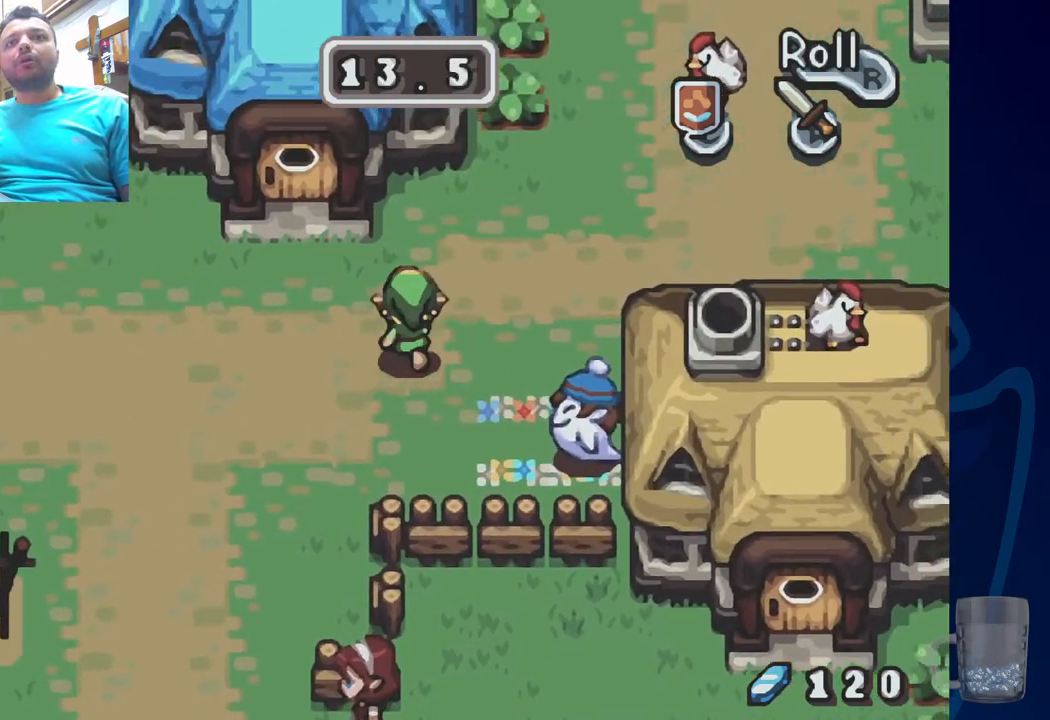
{"buttons": ["DPAD_UP", "DPAD_RIGHT"], "left_stick": "center", "right_stick": "center", "events": []}
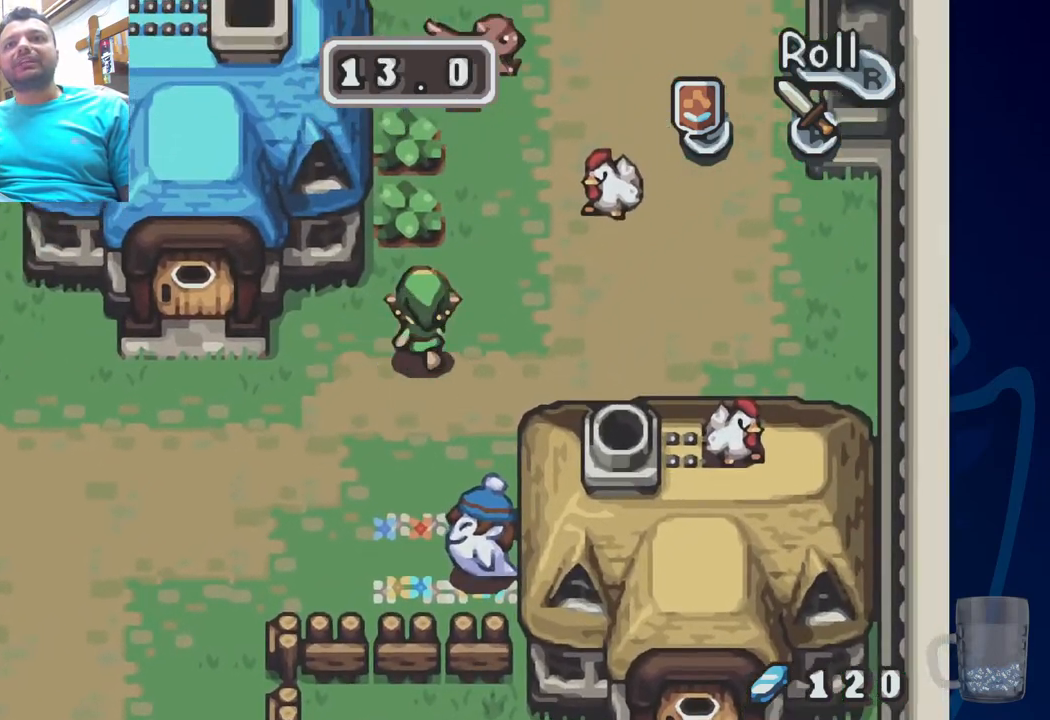
{"buttons": ["DPAD_UP", "DPAD_RIGHT"], "left_stick": "center", "right_stick": "center", "events": [[17, "DPAD_UP", "up"], [400, "DPAD_UP", "down"]]}
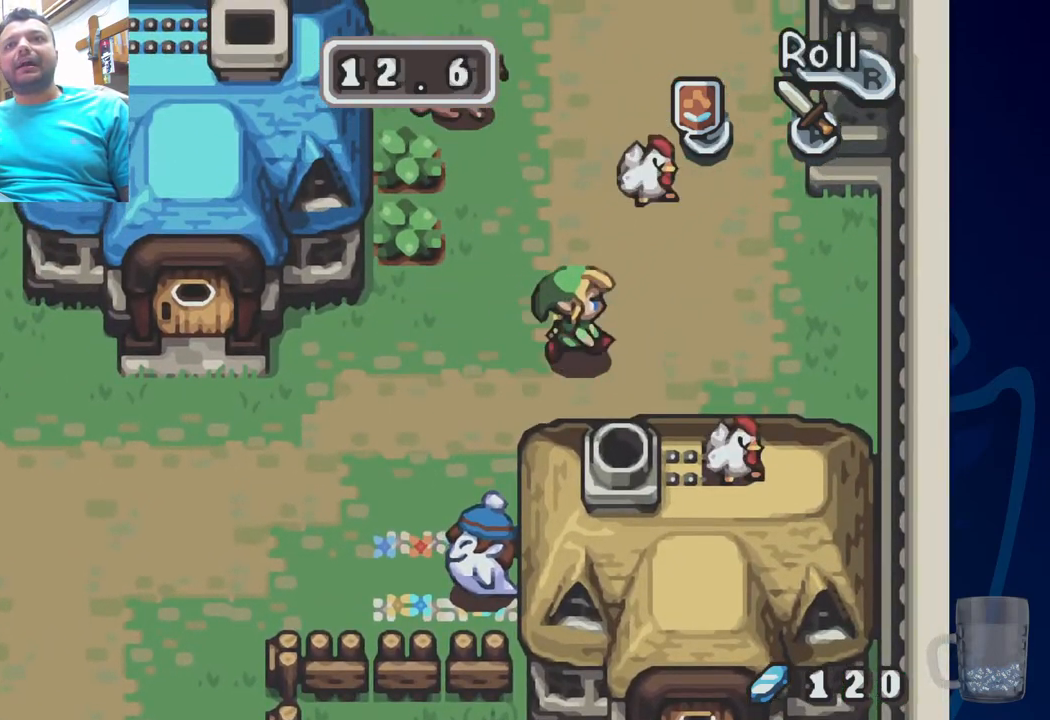
{"buttons": ["R2", "DPAD_UP"], "left_stick": "center", "right_stick": "center", "events": [[283, "DPAD_RIGHT", "up"], [400, "R2", "down"]]}
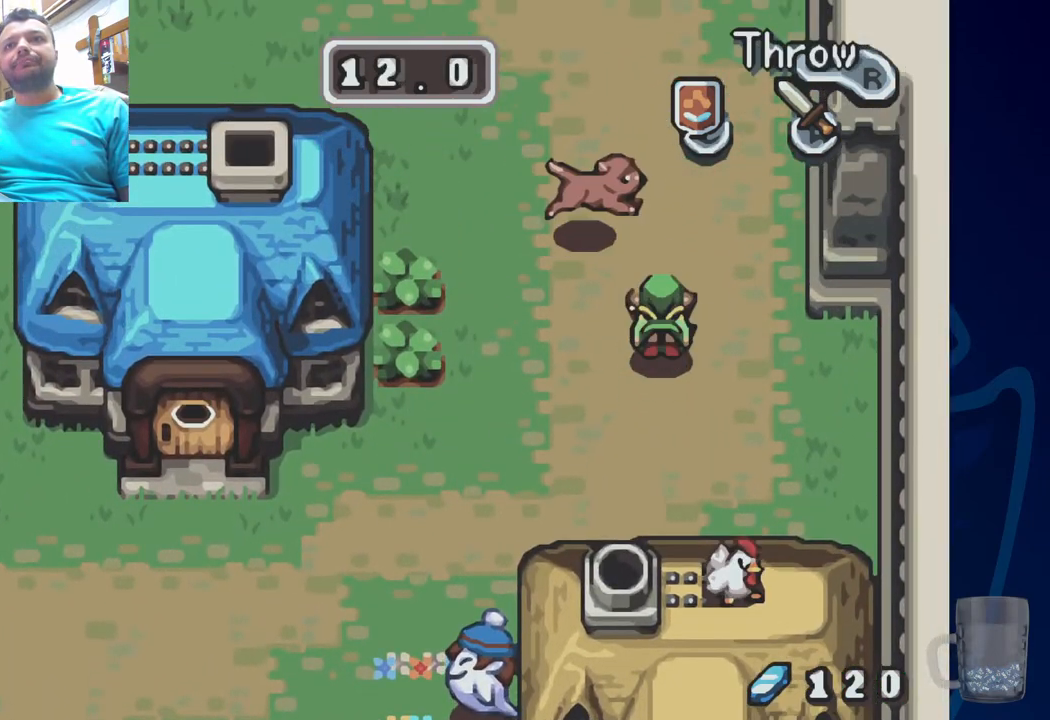
{"buttons": ["DPAD_LEFT"], "left_stick": "center", "right_stick": "center", "events": [[50, "DPAD_UP", "up"], [117, "DPAD_LEFT", "down"], [117, "R2", "up"]]}
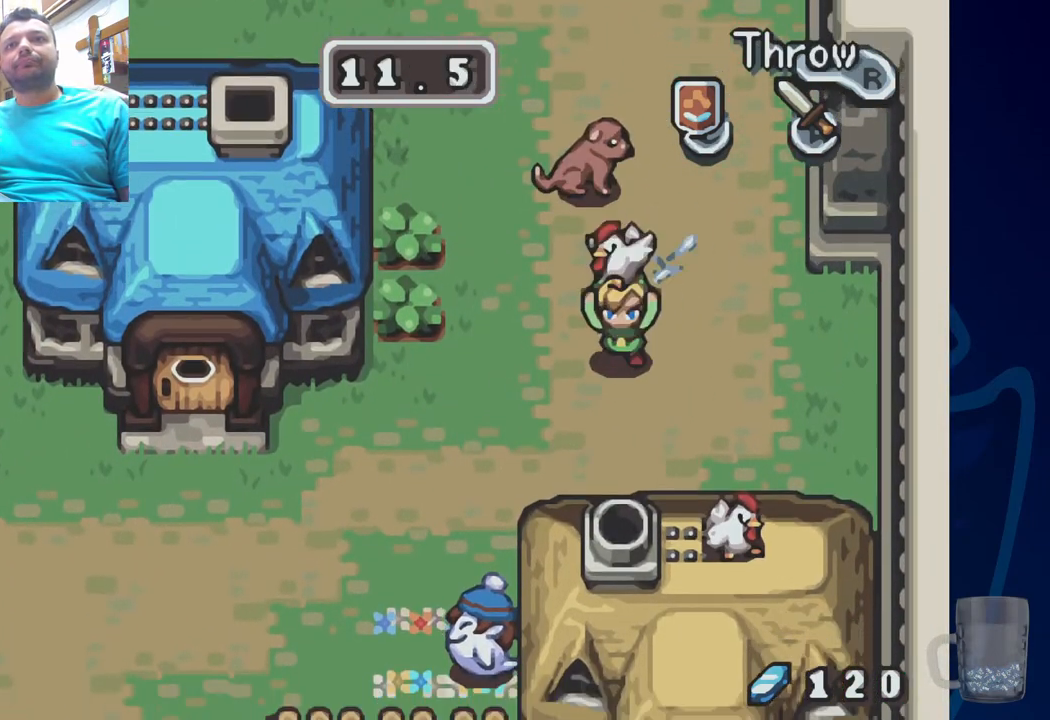
{"buttons": ["DPAD_LEFT"], "left_stick": "center", "right_stick": "center", "events": []}
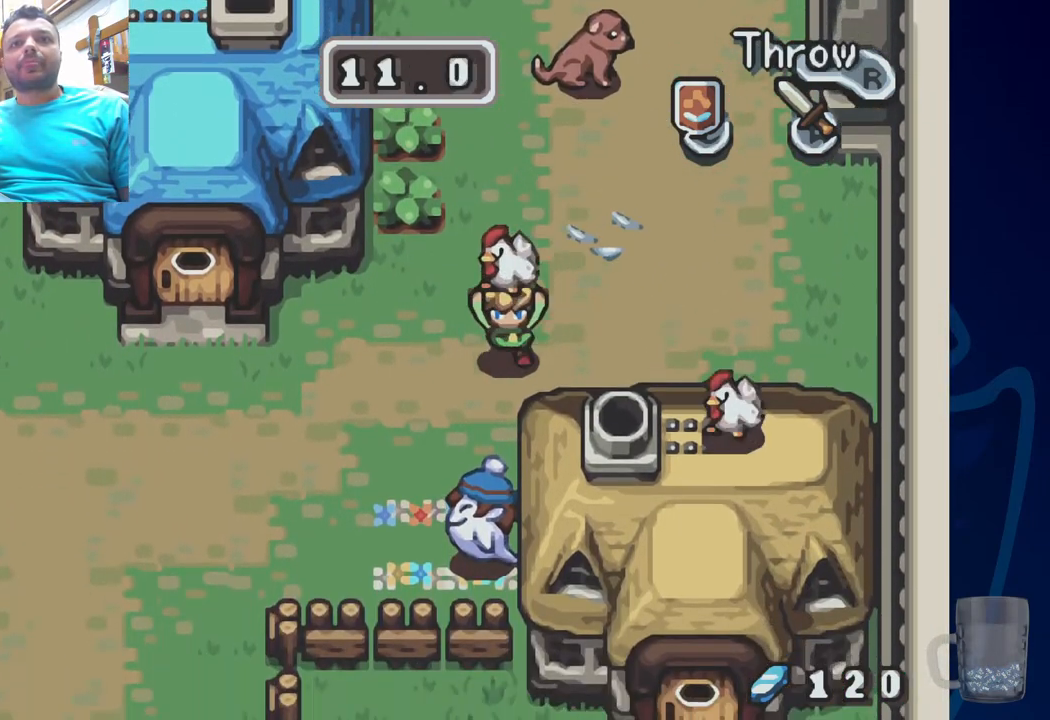
{"buttons": [], "left_stick": "center", "right_stick": "center", "events": [[417, "DPAD_LEFT", "up"]]}
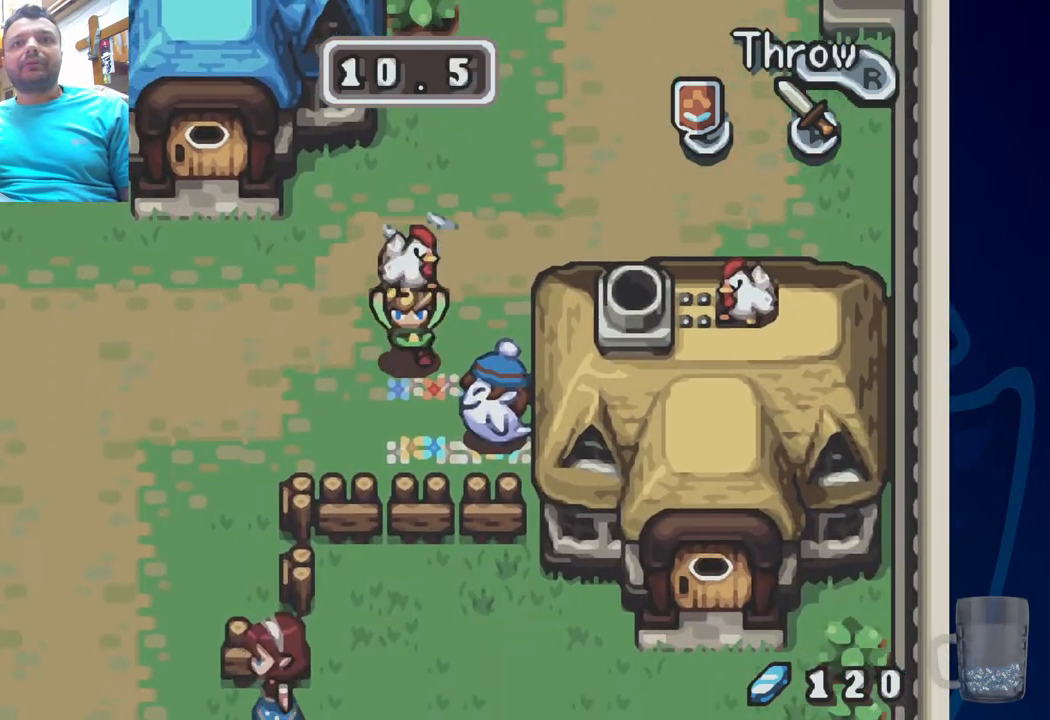
{"buttons": ["DPAD_UP"], "left_stick": "center", "right_stick": "center", "events": [[33, "R2", "down"], [250, "R2", "up"], [283, "DPAD_UP", "down"]]}
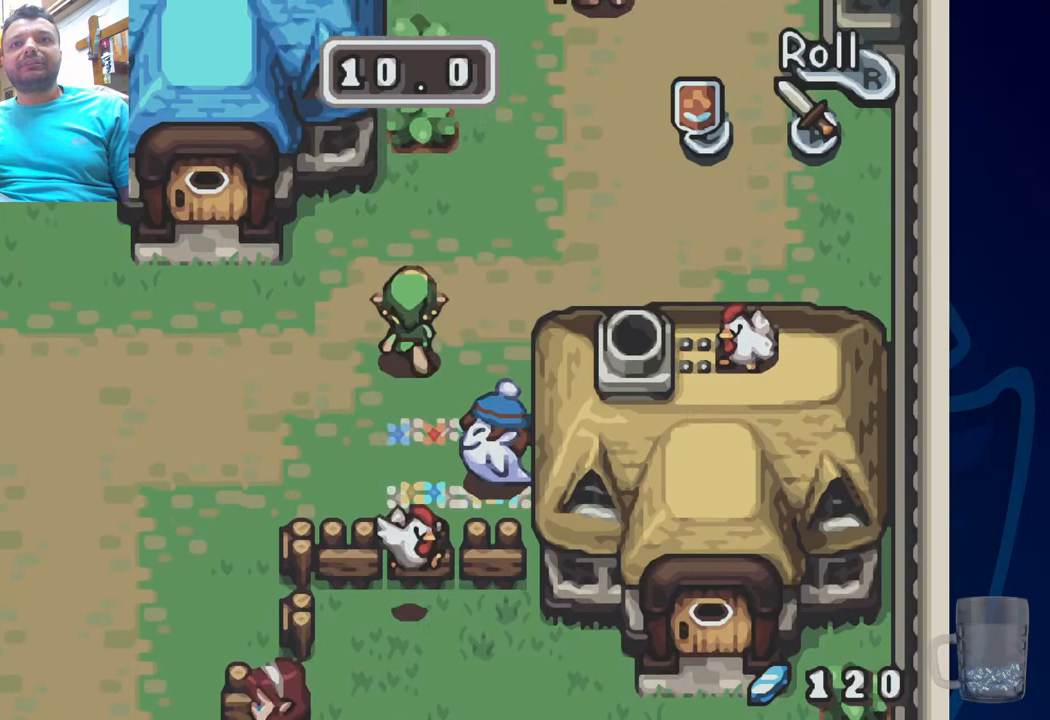
{"buttons": ["DPAD_UP"], "left_stick": "center", "right_stick": "center", "events": [[183, "DPAD_RIGHT", "down"], [483, "DPAD_RIGHT", "up"]]}
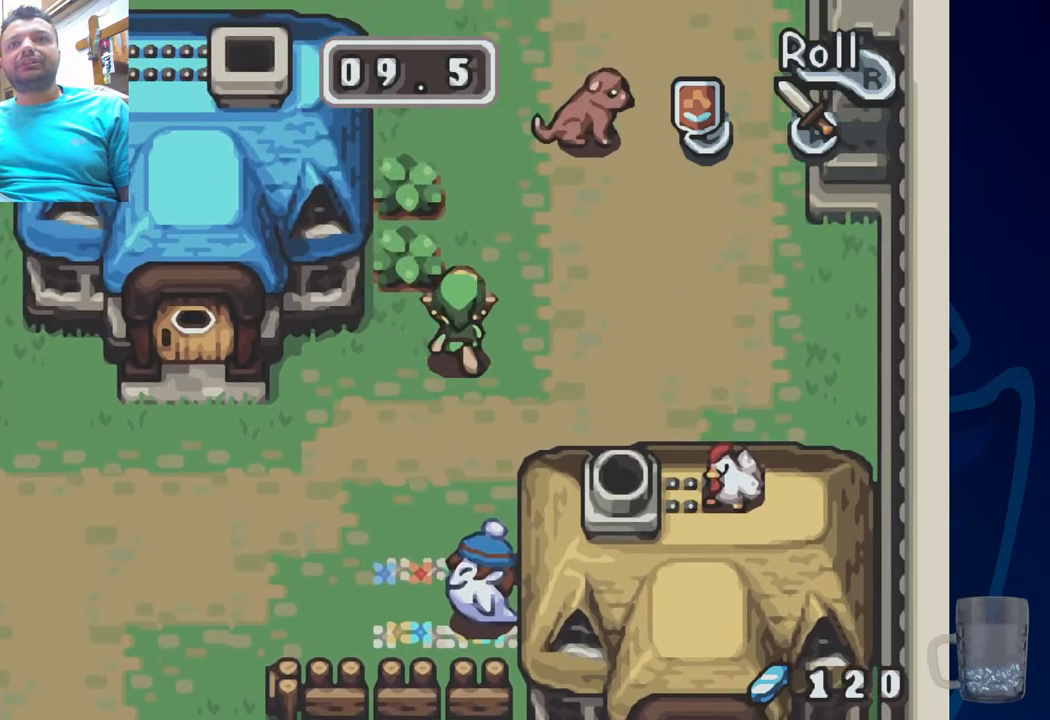
{"buttons": ["R2", "DPAD_UP"], "left_stick": "center", "right_stick": "center", "events": [[183, "R2", "down"], [317, "R2", "up"], [400, "R2", "down"]]}
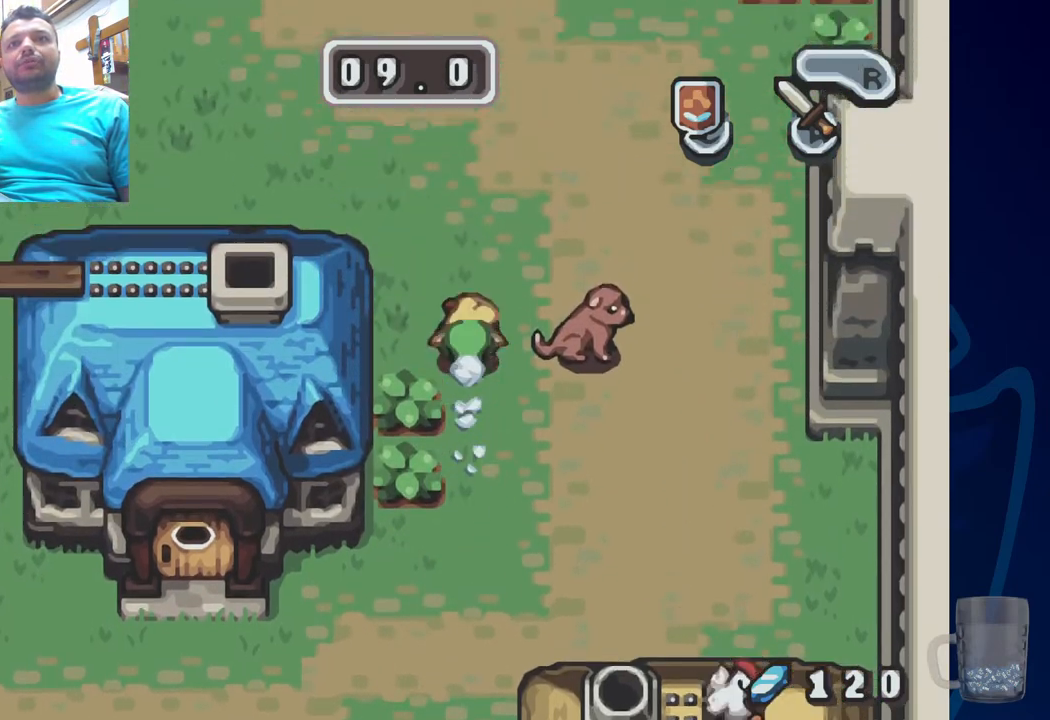
{"buttons": ["DPAD_UP", "DPAD_LEFT"], "left_stick": "center", "right_stick": "center", "events": [[100, "R2", "up"], [300, "DPAD_LEFT", "down"]]}
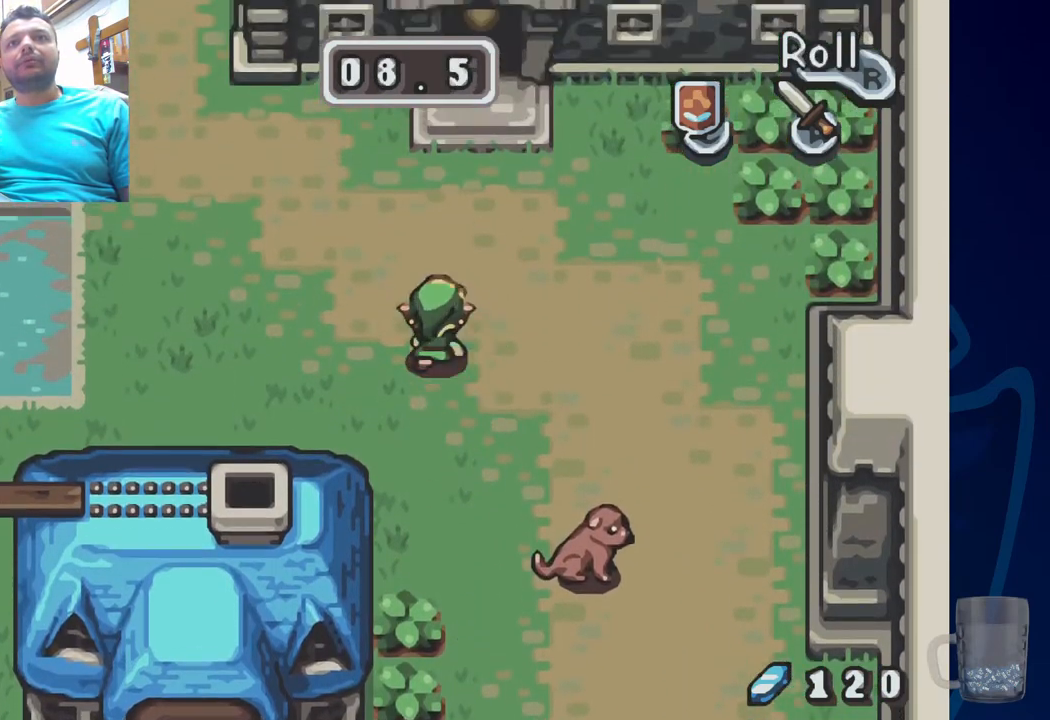
{"buttons": ["R2", "DPAD_UP", "DPAD_LEFT"], "left_stick": "center", "right_stick": "center", "events": [[367, "R2", "down"]]}
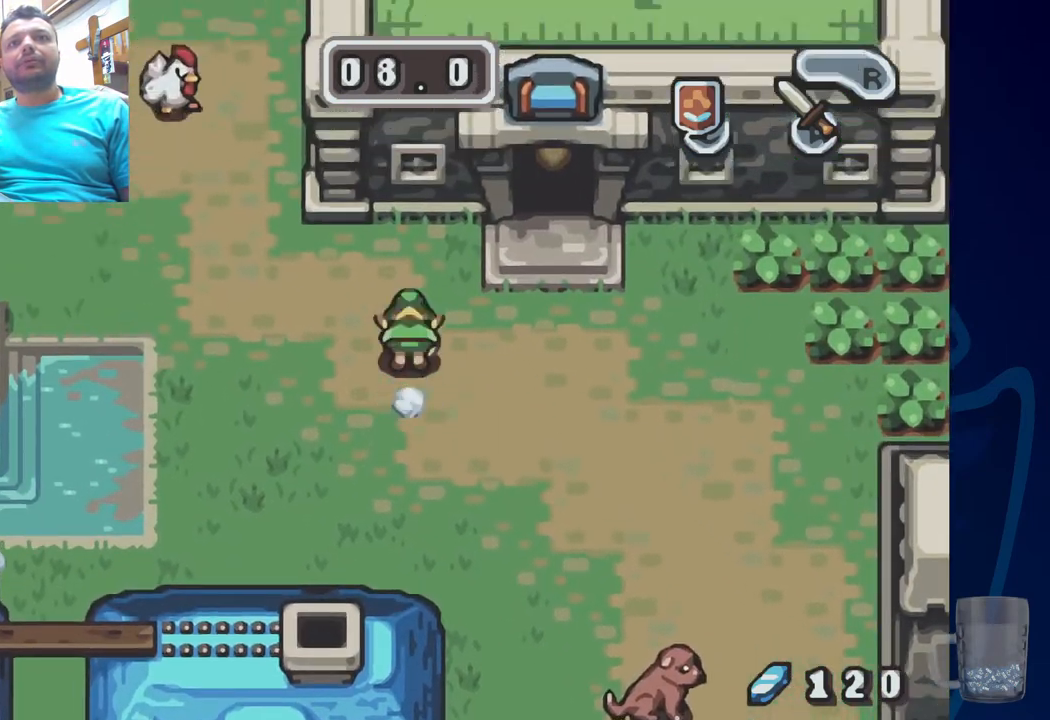
{"buttons": ["DPAD_LEFT"], "left_stick": "center", "right_stick": "center", "events": [[133, "R2", "up"], [267, "DPAD_LEFT", "up"], [267, "DPAD_UP", "up"], [417, "DPAD_LEFT", "down"]]}
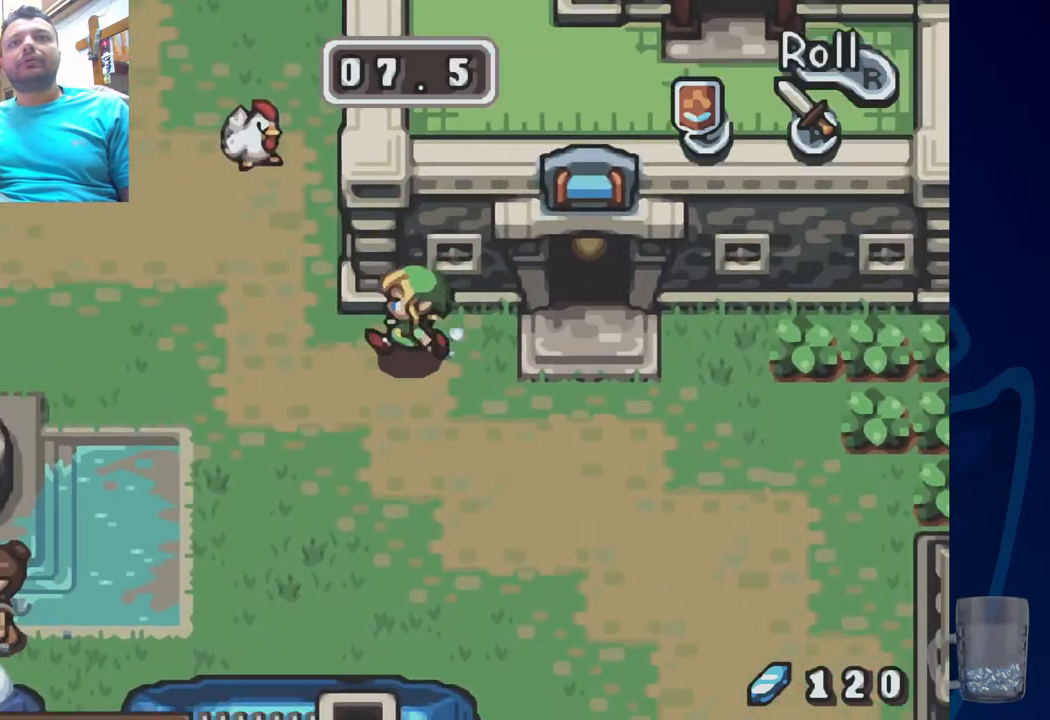
{"buttons": ["DPAD_UP", "DPAD_LEFT"], "left_stick": "center", "right_stick": "center", "events": [[250, "DPAD_UP", "down"]]}
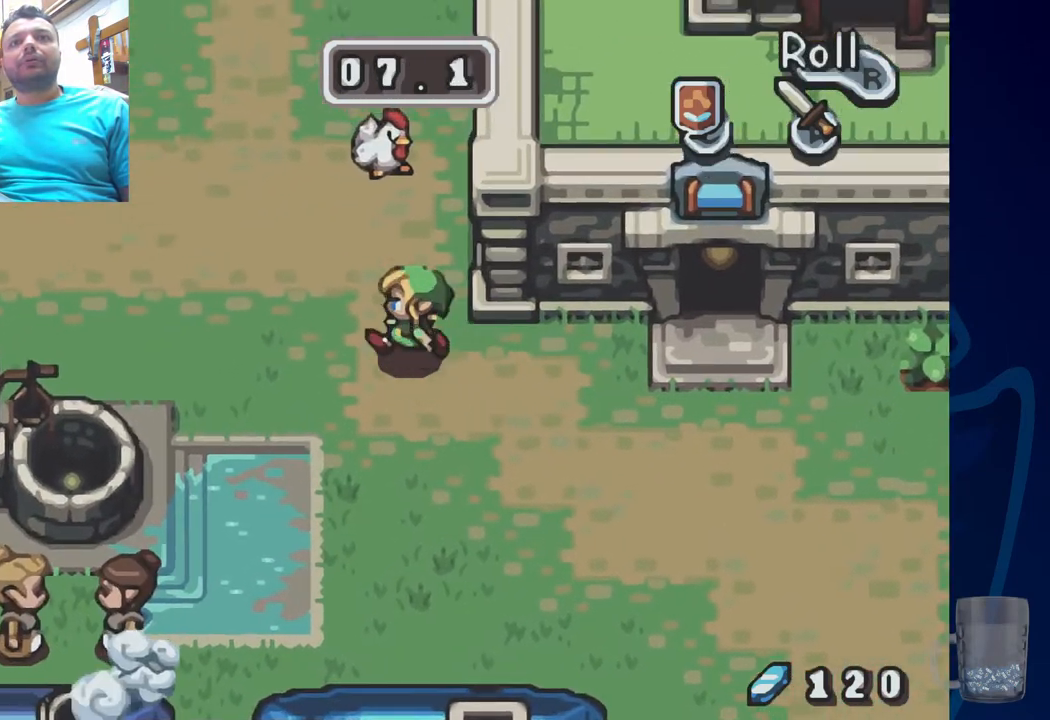
{"buttons": ["R2"], "left_stick": "center", "right_stick": "center", "events": [[33, "DPAD_LEFT", "up"], [383, "R2", "down"], [433, "DPAD_UP", "up"]]}
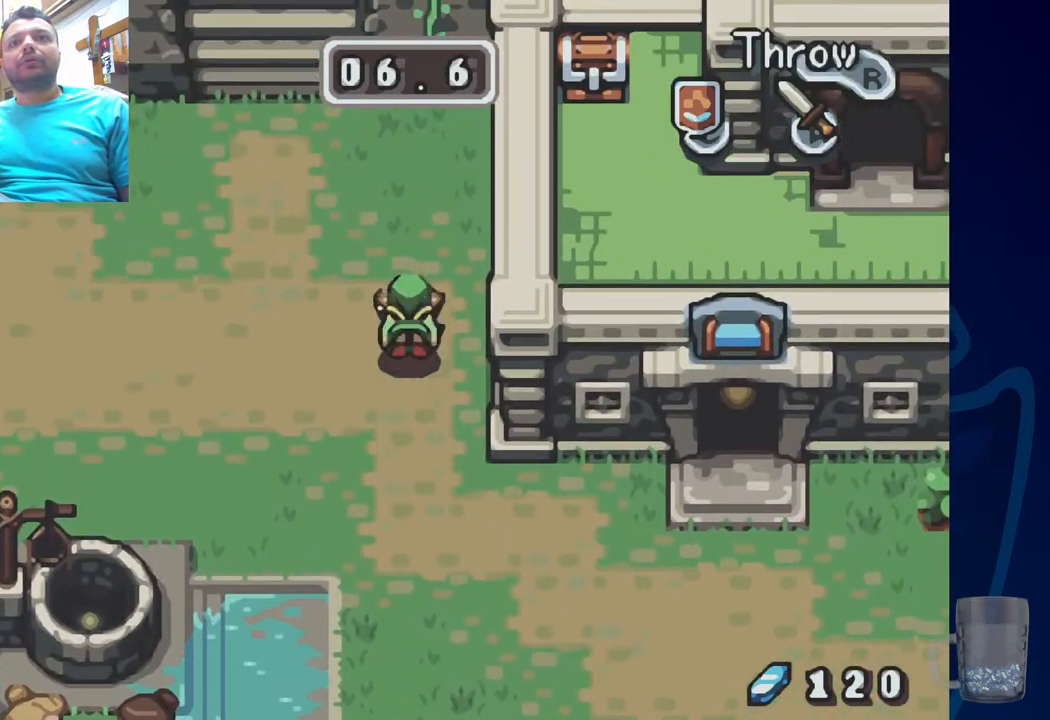
{"buttons": ["DPAD_RIGHT"], "left_stick": "center", "right_stick": "center", "events": [[67, "R2", "up"], [400, "DPAD_RIGHT", "down"]]}
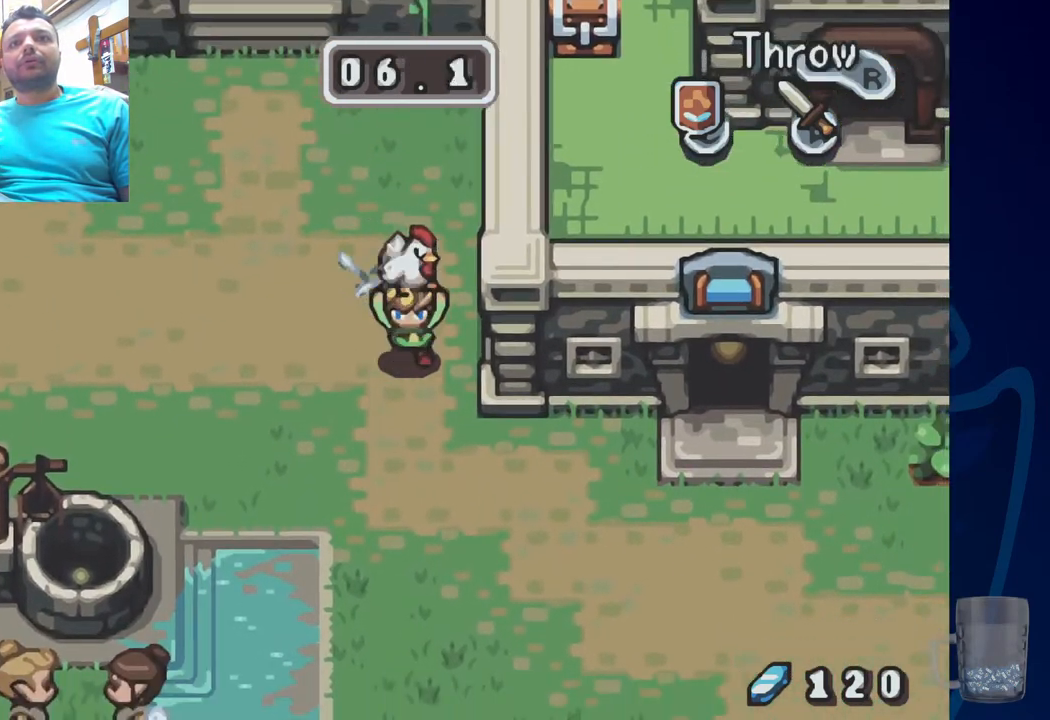
{"buttons": ["DPAD_RIGHT"], "left_stick": "center", "right_stick": "center", "events": []}
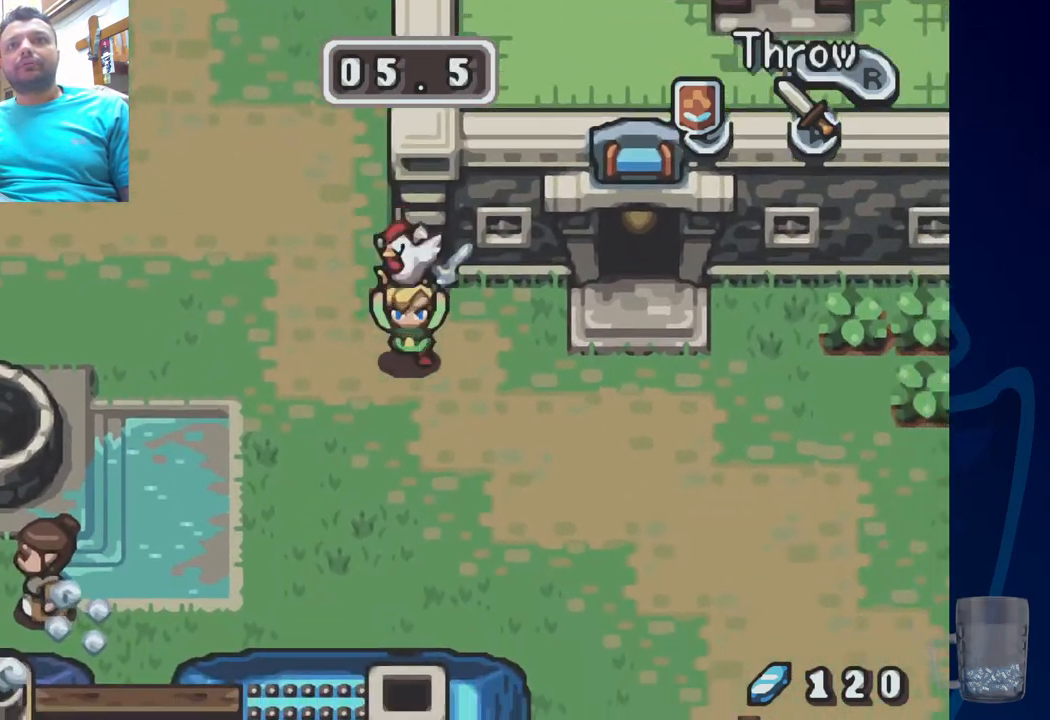
{"buttons": ["DPAD_RIGHT"], "left_stick": "center", "right_stick": "center", "events": []}
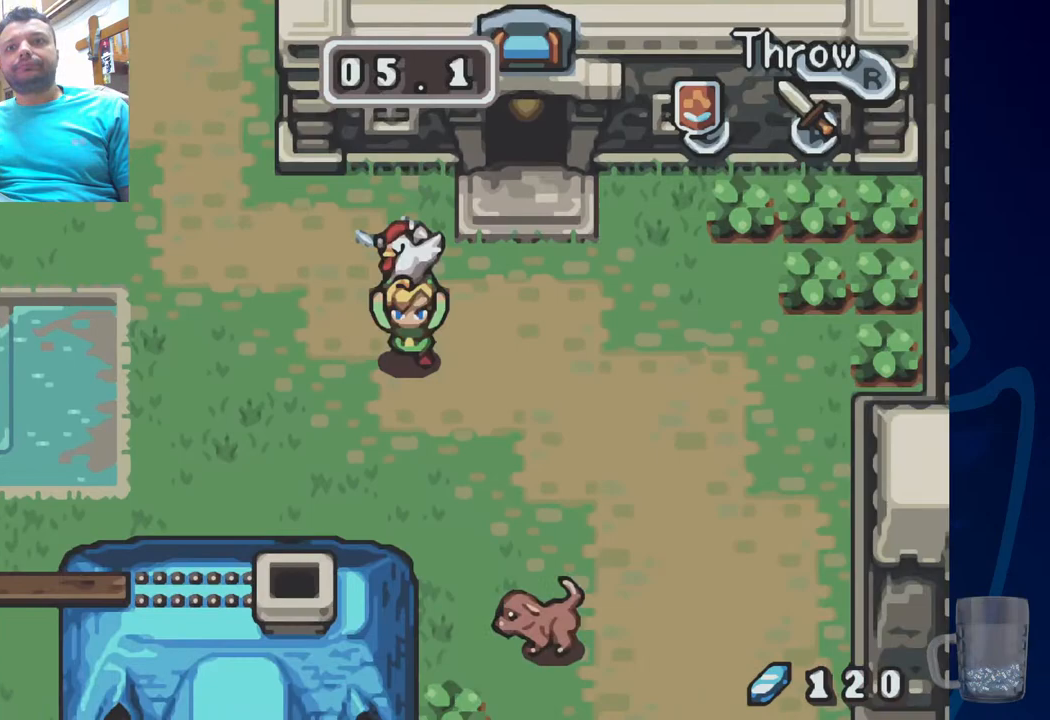
{"buttons": ["DPAD_RIGHT"], "left_stick": "center", "right_stick": "center", "events": []}
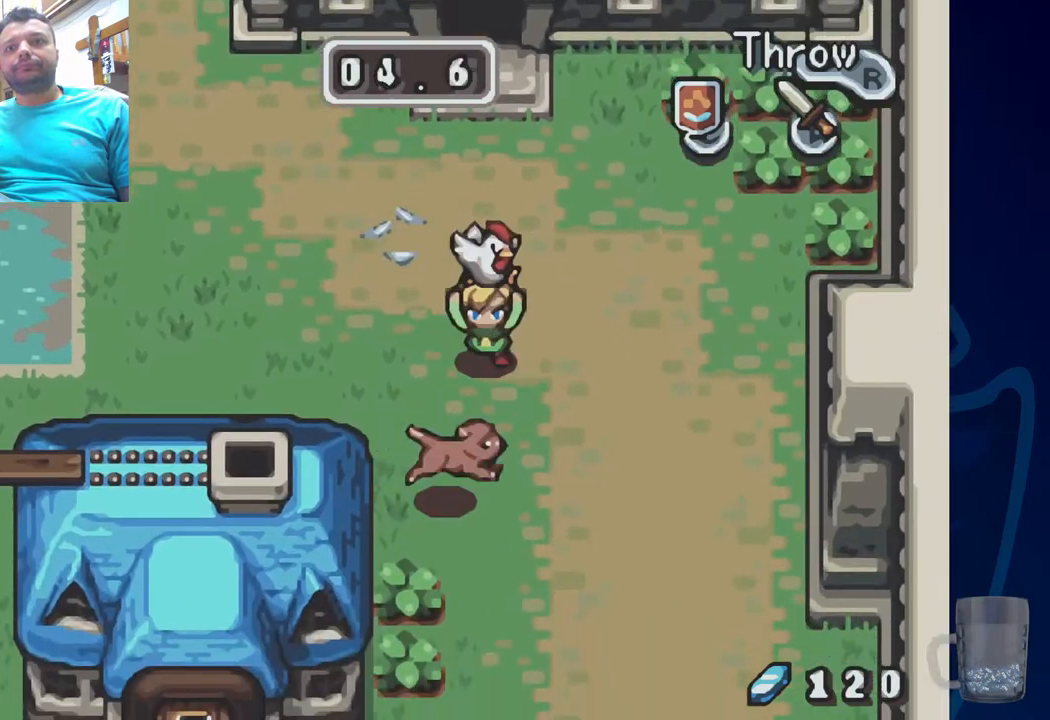
{"buttons": [], "left_stick": "center", "right_stick": "center", "events": [[117, "DPAD_RIGHT", "up"], [333, "DPAD_LEFT", "down"], [483, "DPAD_LEFT", "up"]]}
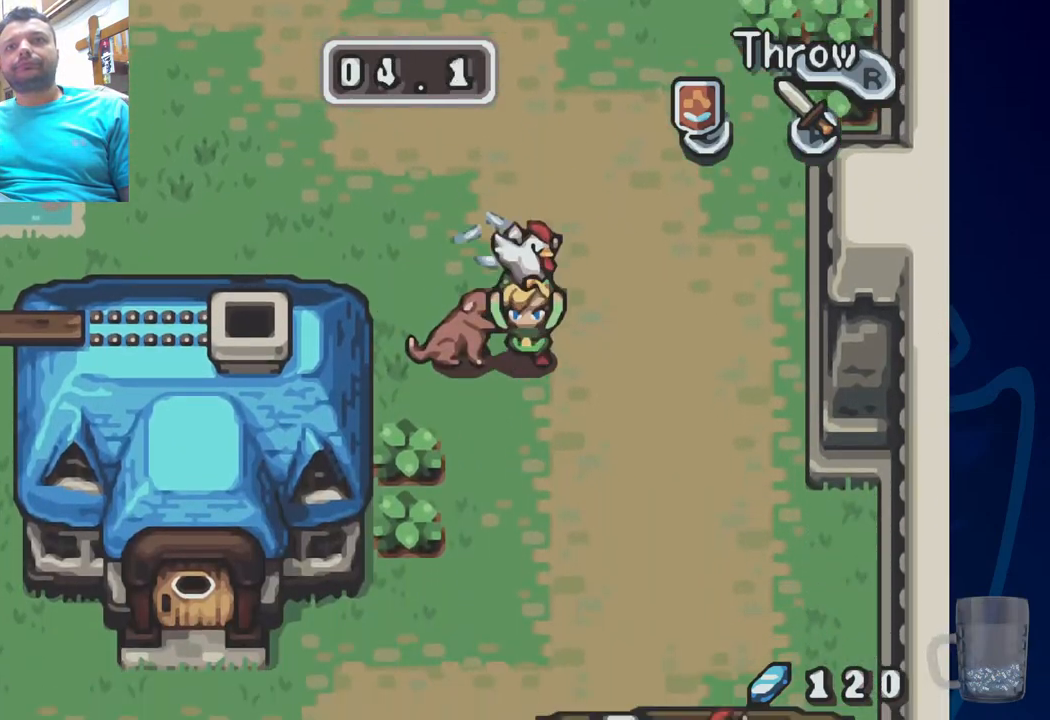
{"buttons": [], "left_stick": "center", "right_stick": "center", "events": []}